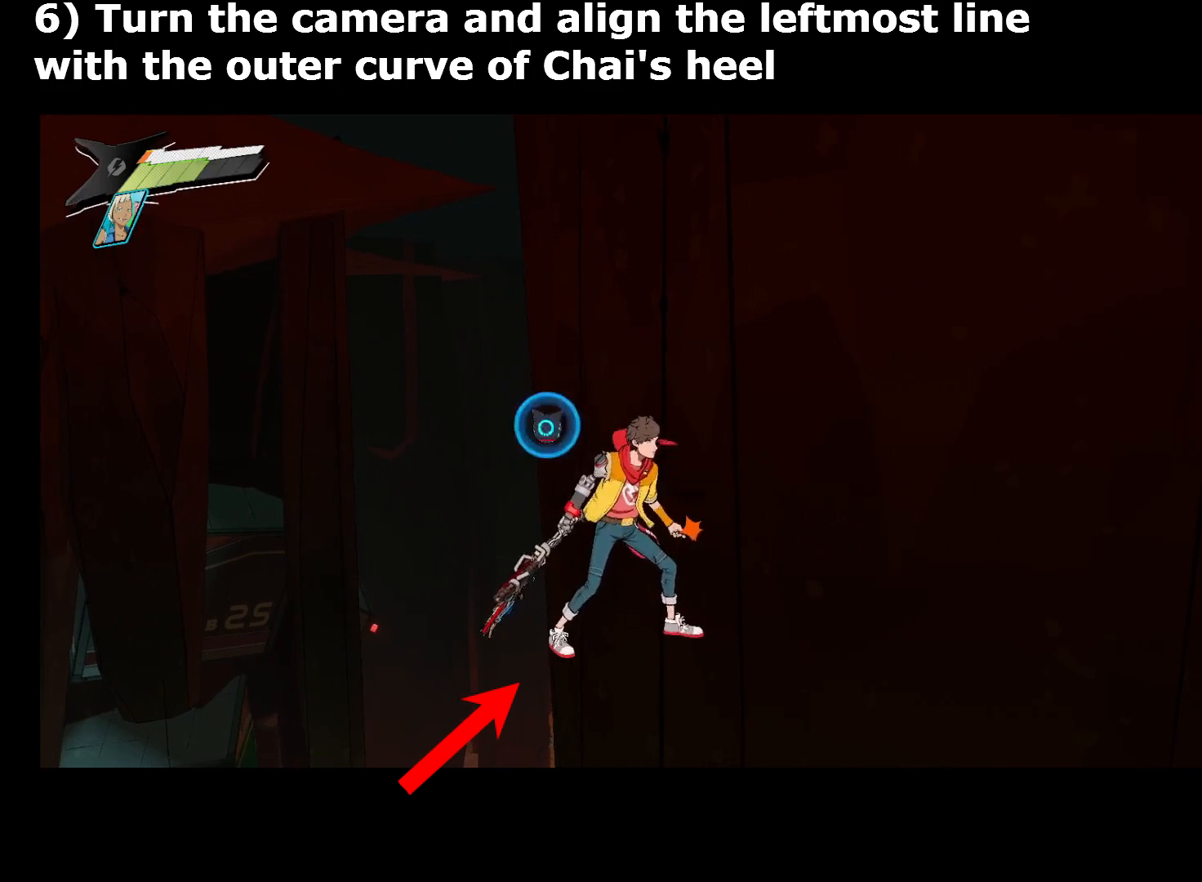
Gameplay with a controller (PlayStation layout); each line is a JSON object with the inputs held at the frame after it. "events" lists button and stick changes between this image and that frame as [ms after this image, input, new state], when the widget could be followed in between. Not read: L3 R3.
{"buttons": ["R1"], "left_stick": "center", "right_stick": "center", "events": [[480, "R1", "down"]]}
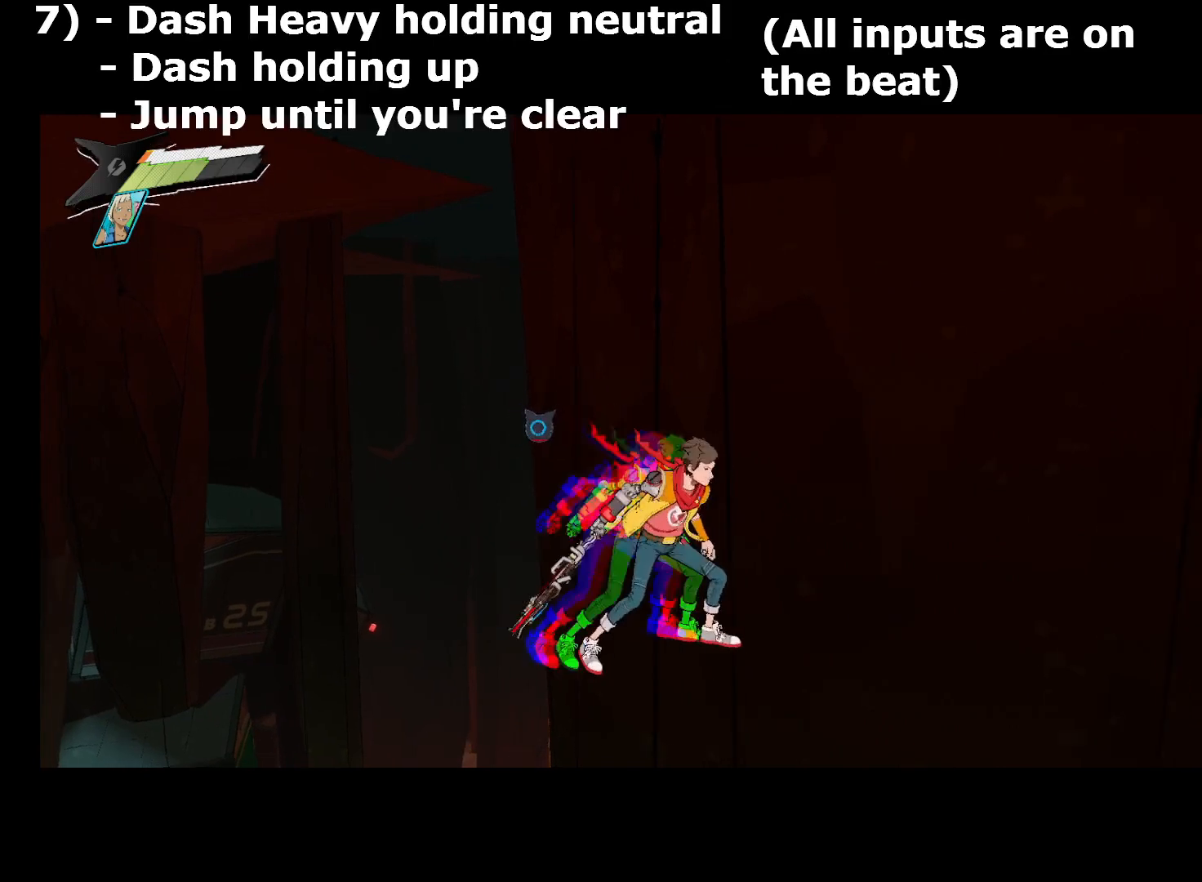
{"buttons": [], "left_stick": "center", "right_stick": "center", "events": [[40, "TRIANGLE", "down"], [280, "R1", "up"], [280, "TRIANGLE", "up"]]}
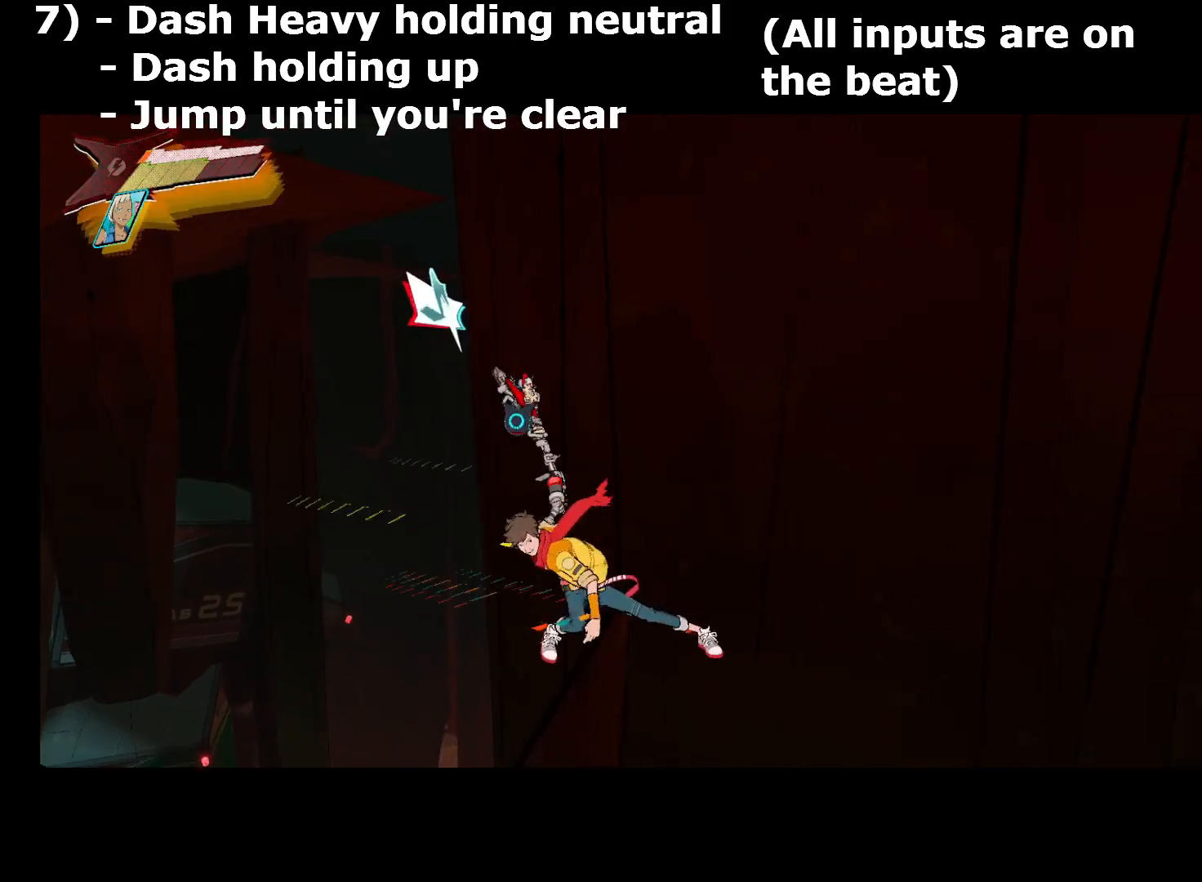
{"buttons": [], "left_stick": "center", "right_stick": "center", "events": []}
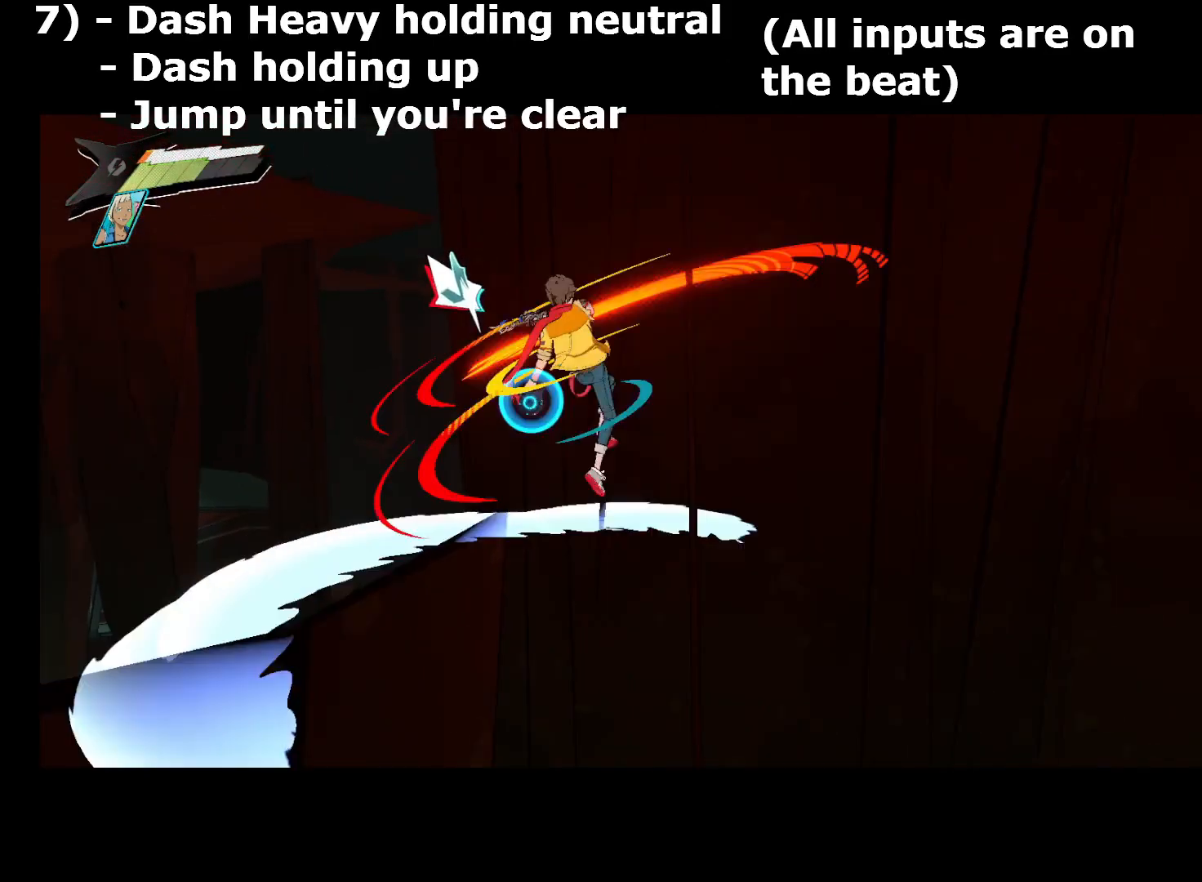
{"buttons": [], "left_stick": "center", "right_stick": "center", "events": []}
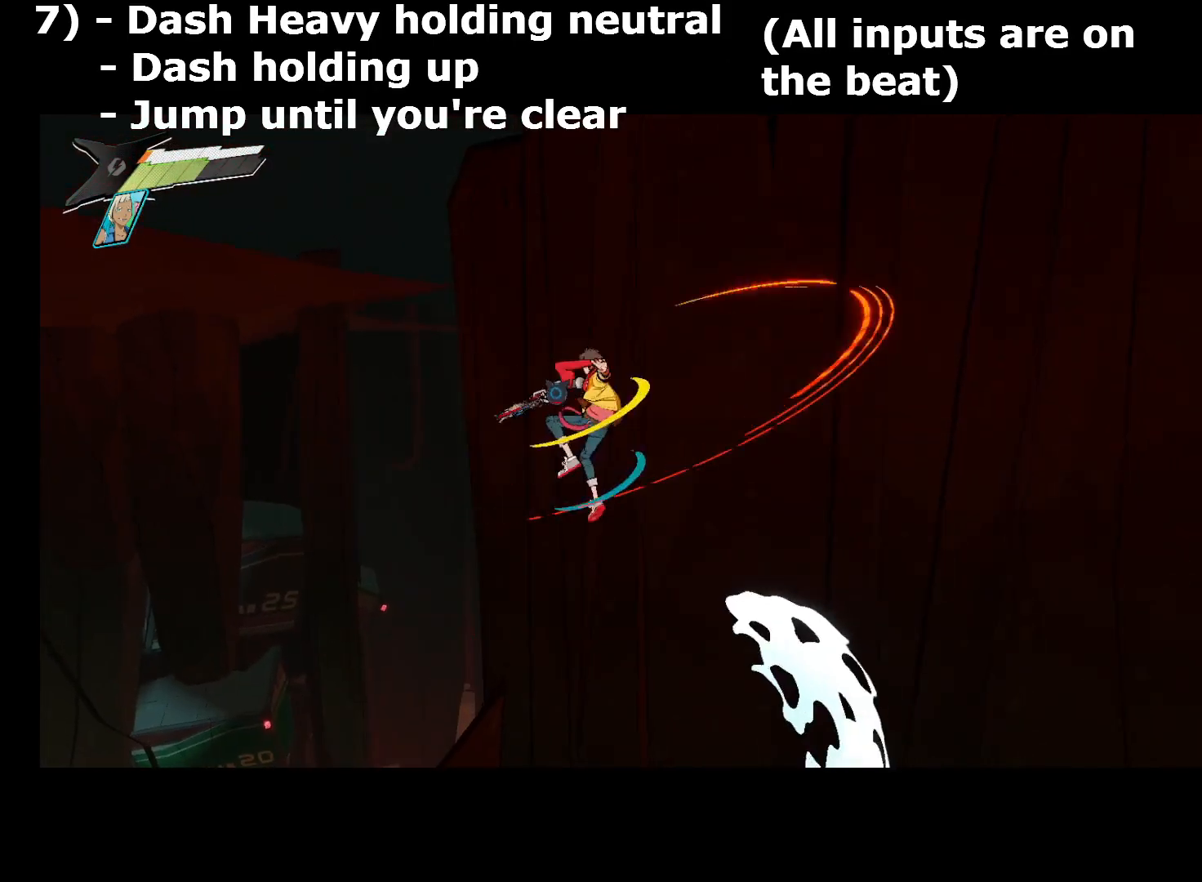
{"buttons": [], "left_stick": "up", "right_stick": "center", "events": [[80, "left_stick", "up"], [160, "R1", "down"], [480, "R1", "up"]]}
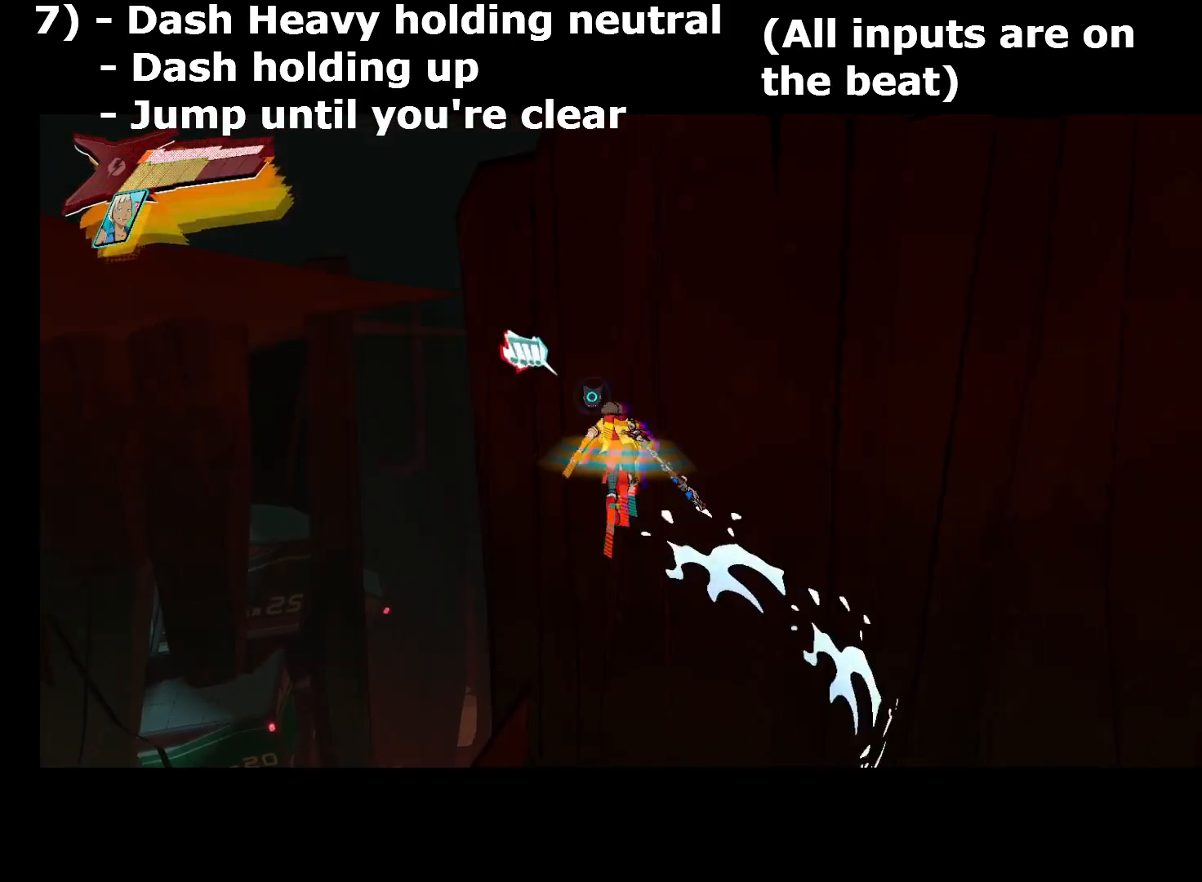
{"buttons": ["CROSS"], "left_stick": "up", "right_stick": "center", "events": [[440, "CROSS", "down"]]}
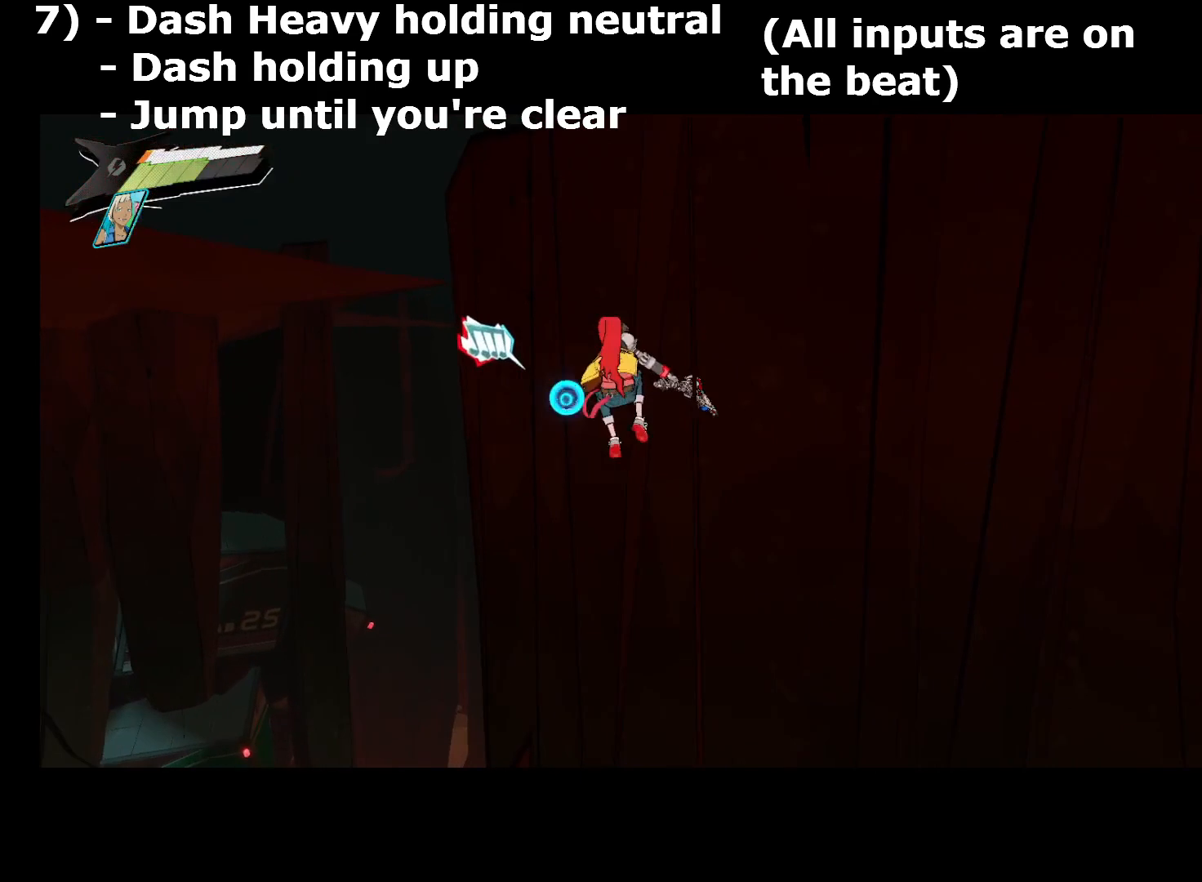
{"buttons": [], "left_stick": "up", "right_stick": "center", "events": [[480, "CROSS", "up"]]}
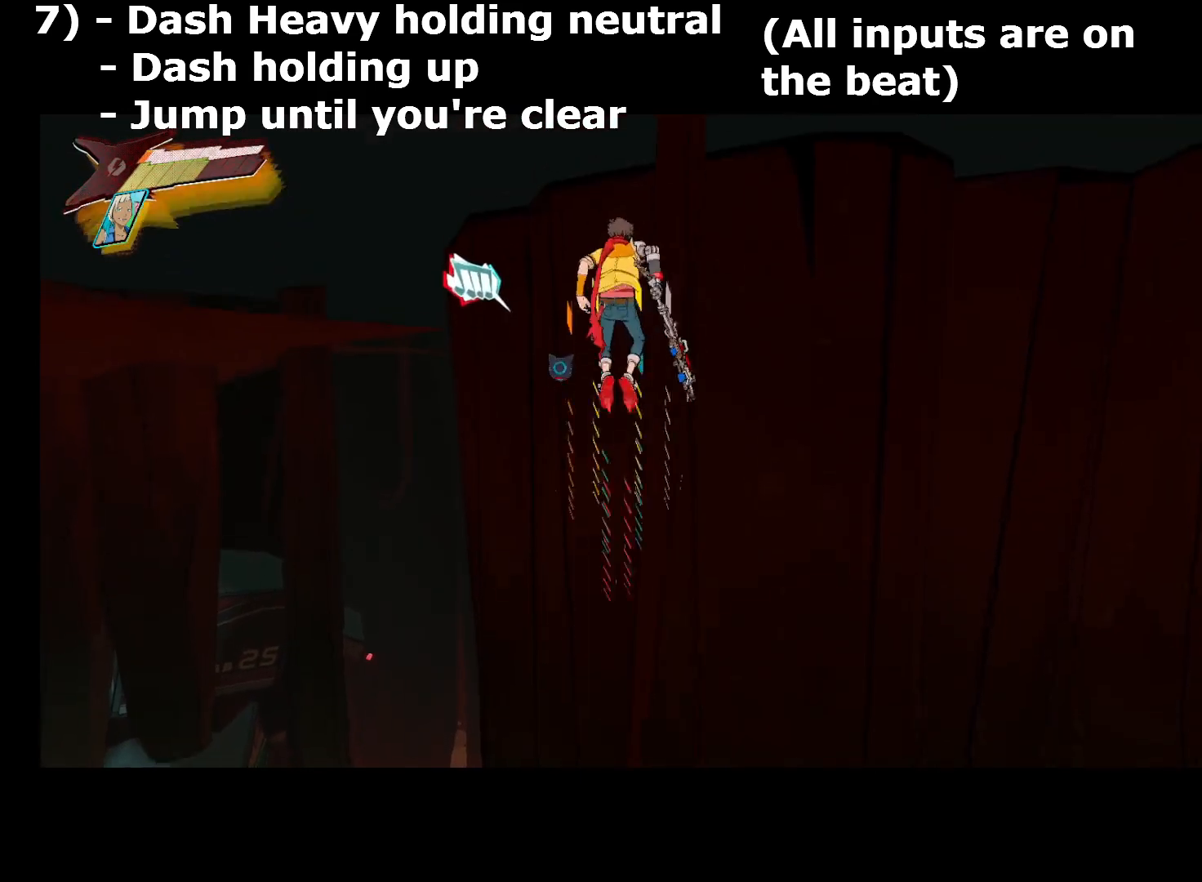
{"buttons": ["CROSS"], "left_stick": "up", "right_stick": "center", "events": [[320, "CROSS", "down"]]}
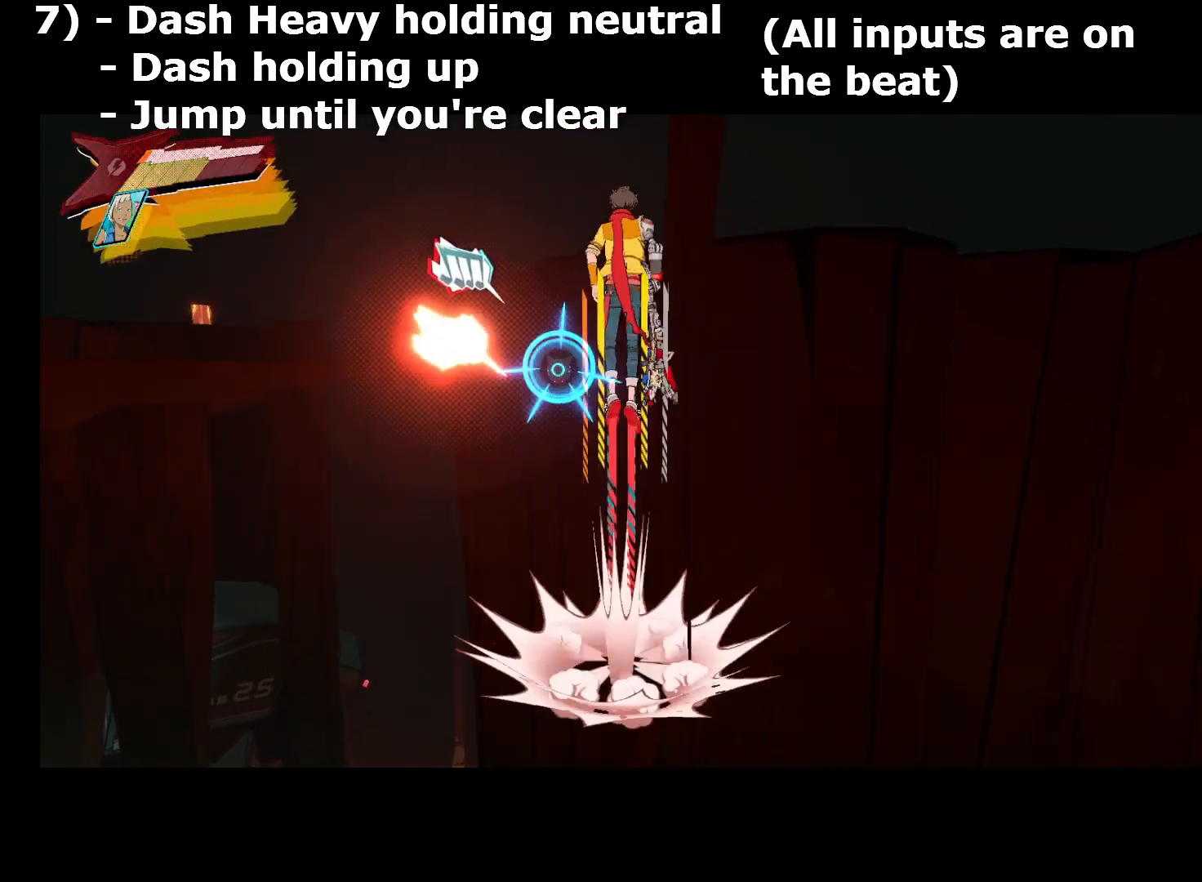
{"buttons": [], "left_stick": "up", "right_stick": "center", "events": [[400, "CROSS", "up"]]}
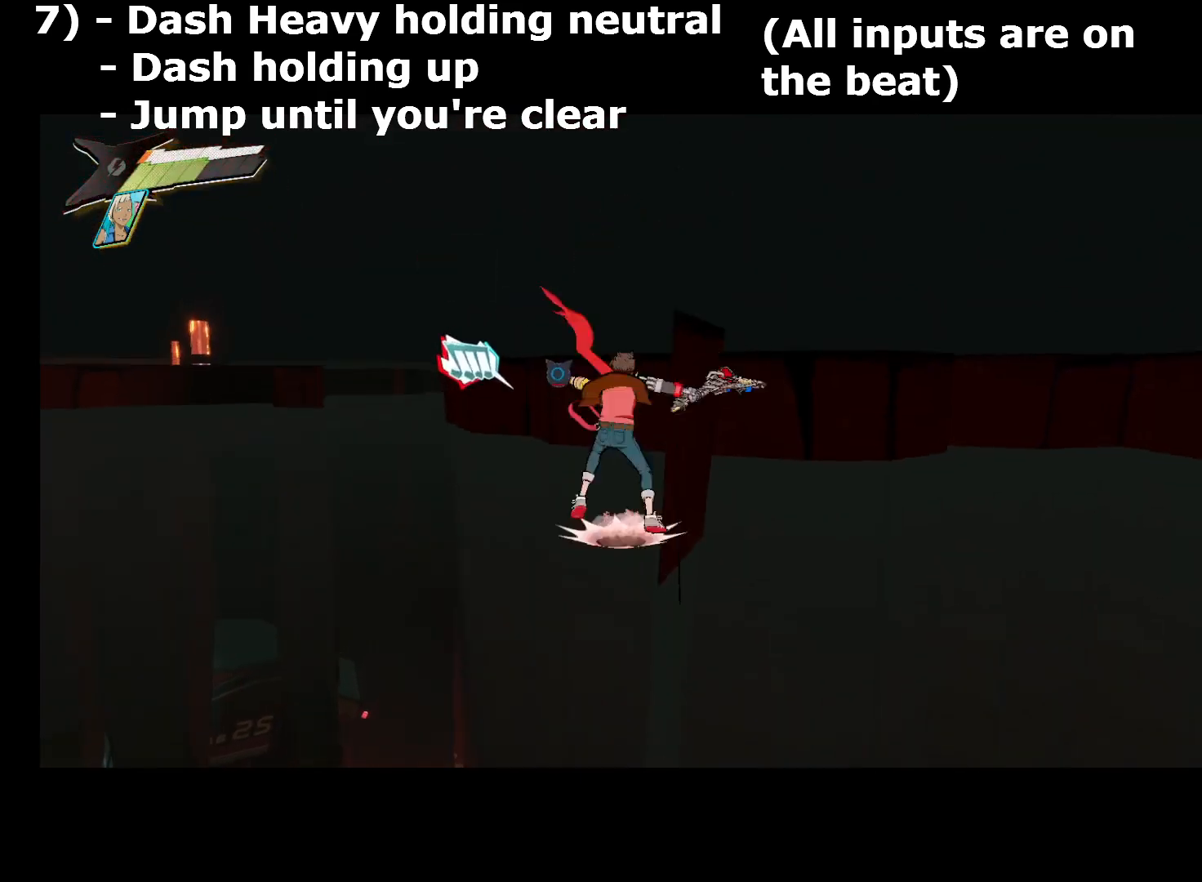
{"buttons": ["CROSS"], "left_stick": "up", "right_stick": "center", "events": [[160, "CROSS", "down"]]}
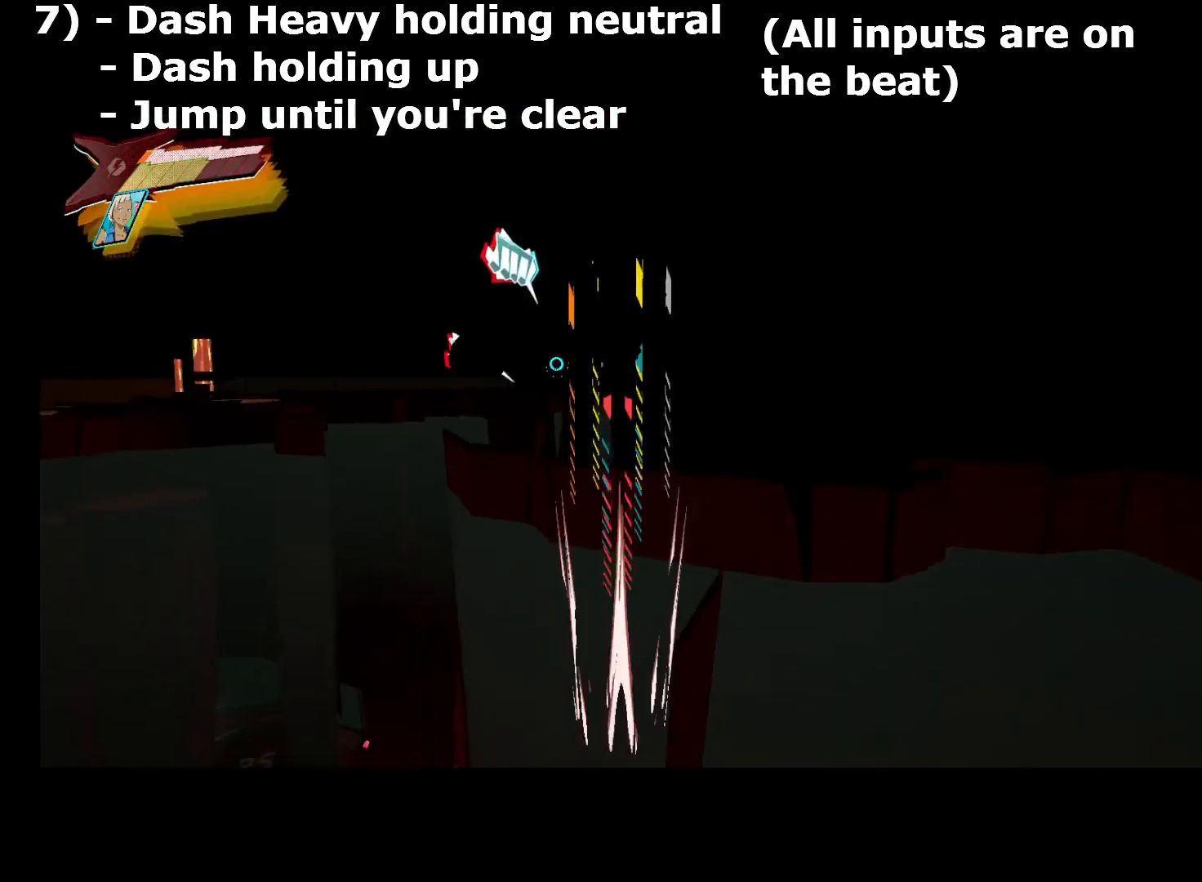
{"buttons": [], "left_stick": "up-left", "right_stick": "left", "events": [[240, "CROSS", "up"], [360, "left_stick", "up-left"], [400, "right_stick", "left"]]}
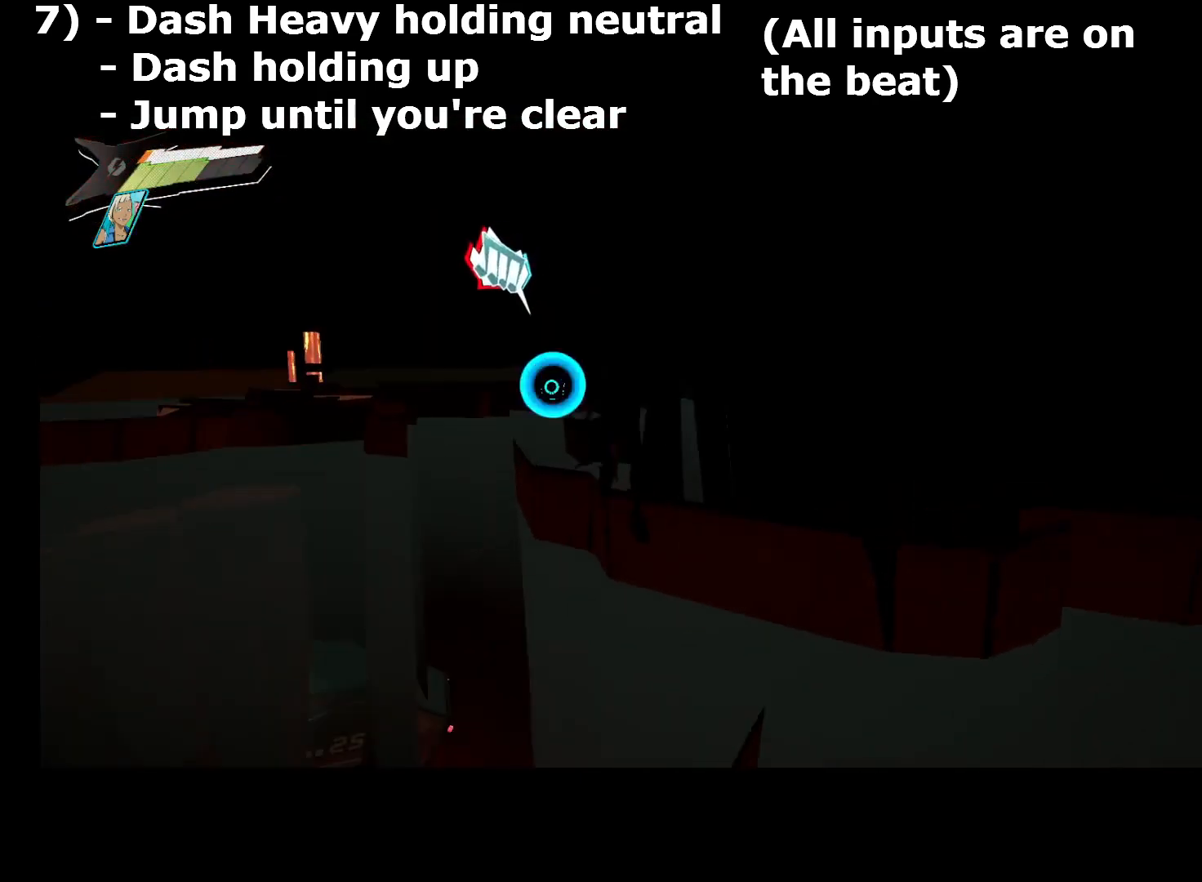
{"buttons": [], "left_stick": "up-left", "right_stick": "center", "events": [[320, "right_stick", "center"]]}
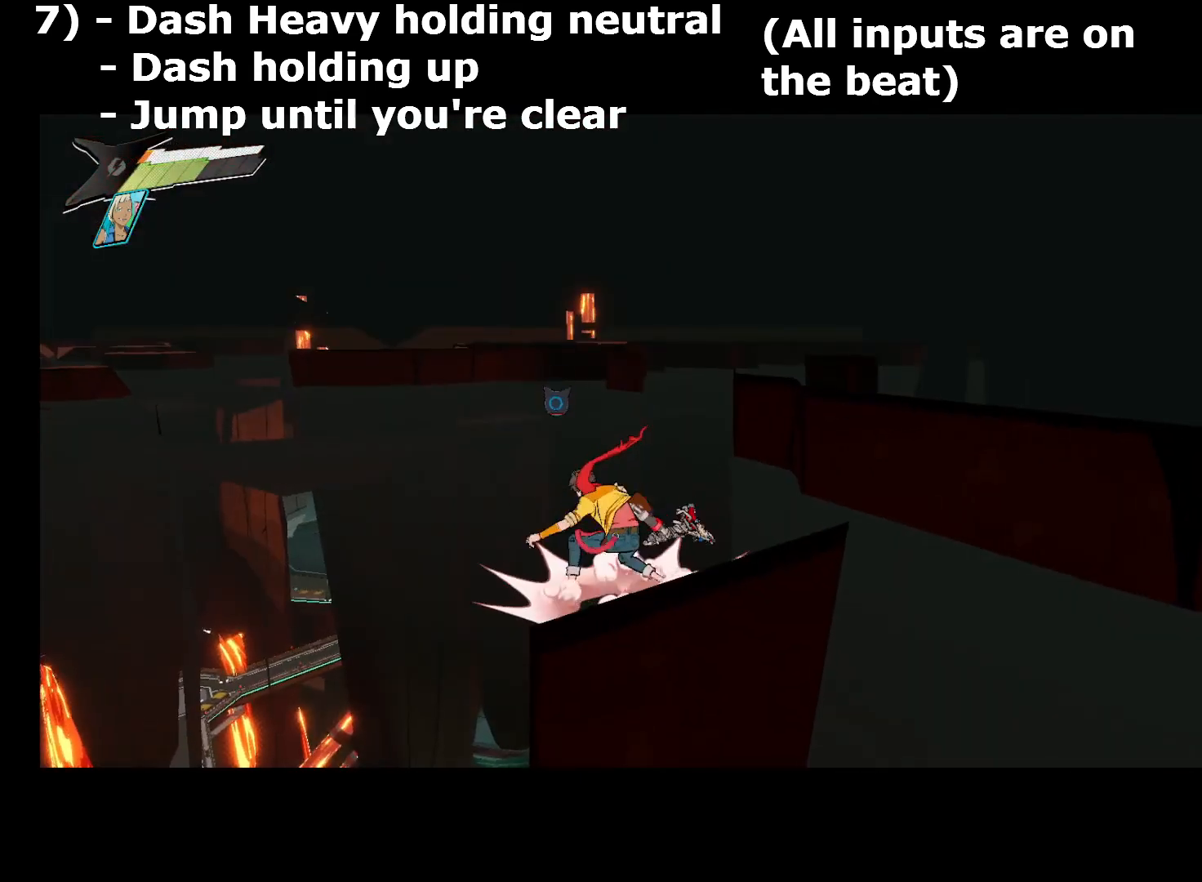
{"buttons": [], "left_stick": "up-left", "right_stick": "center", "events": []}
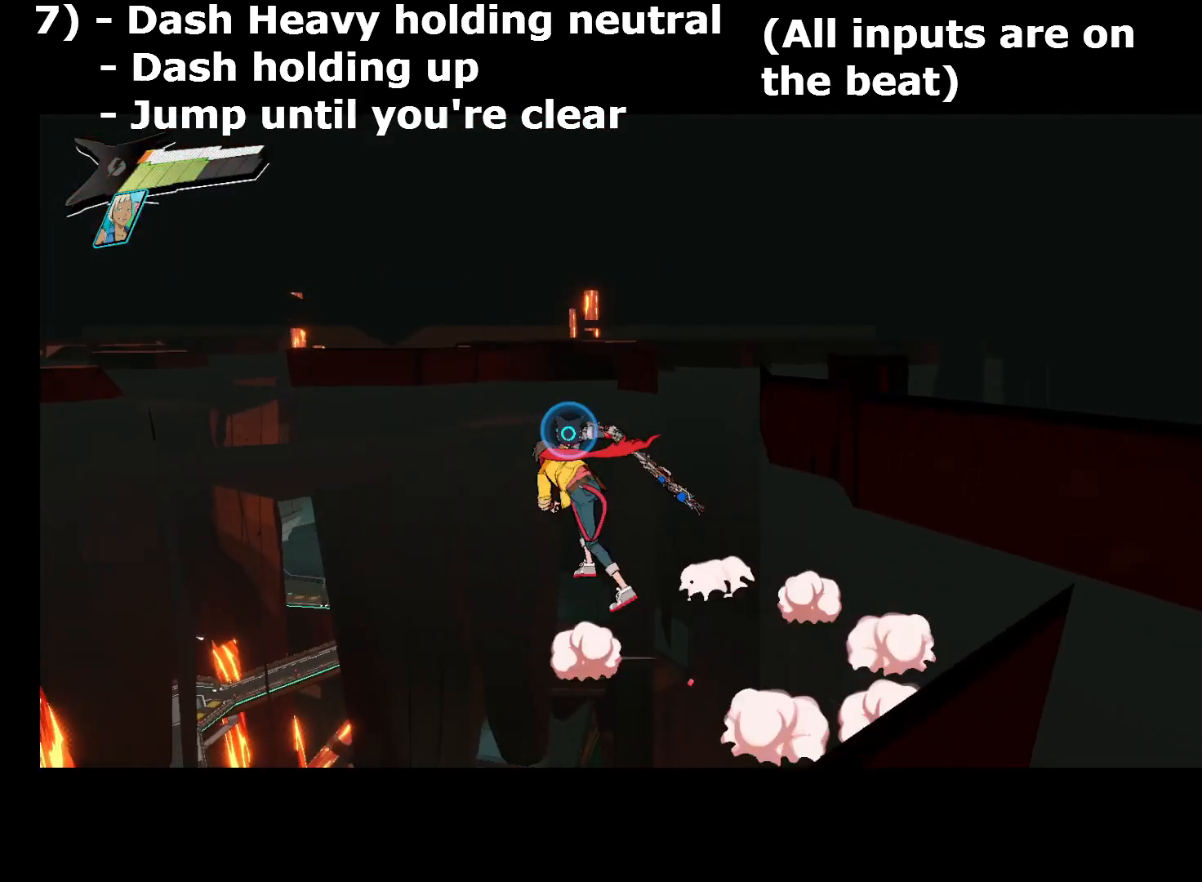
{"buttons": ["R1"], "left_stick": "up-left", "right_stick": "center", "events": [[520, "R1", "down"]]}
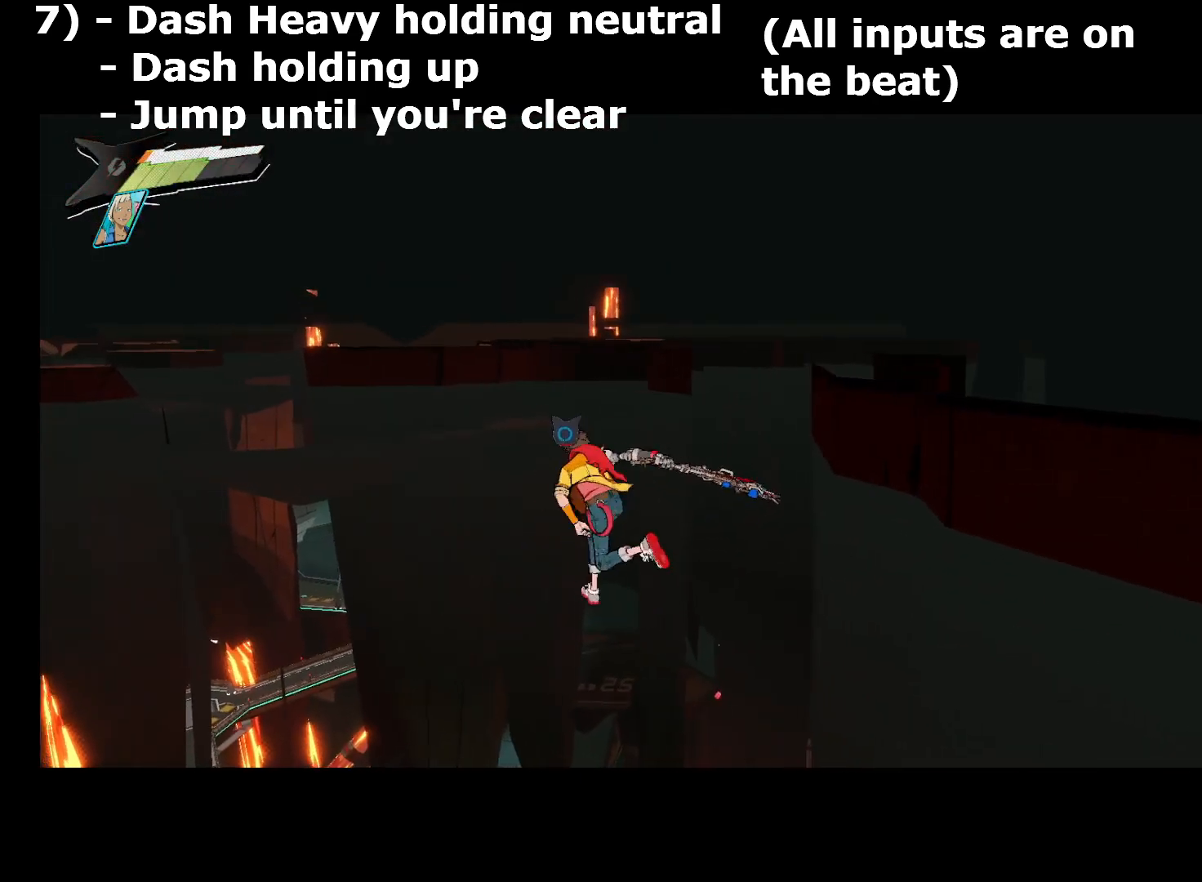
{"buttons": [], "left_stick": "center", "right_stick": "center", "events": [[40, "R1", "up"], [40, "left_stick", "center"], [40, "right_stick", "left"], [160, "right_stick", "center"]]}
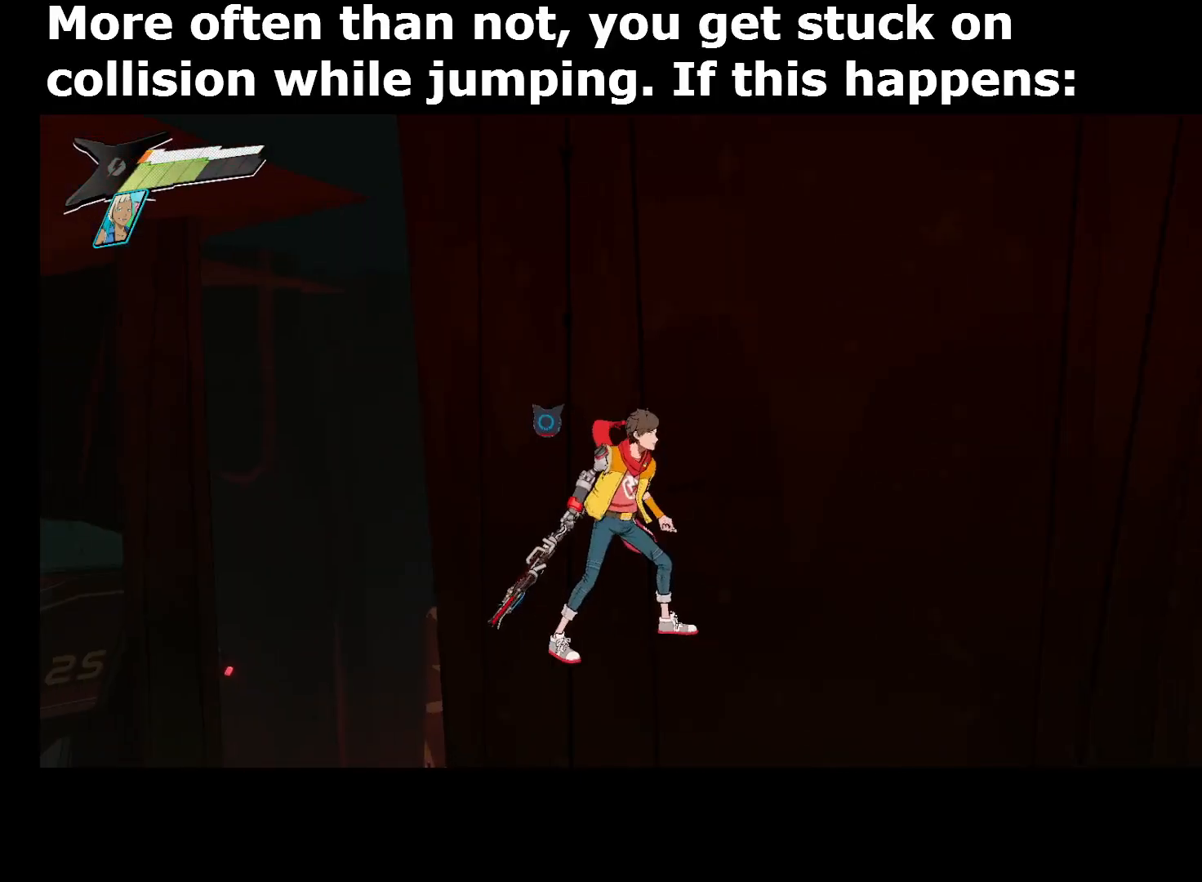
{"buttons": [], "left_stick": "center", "right_stick": "left", "events": [[40, "right_stick", "left"]]}
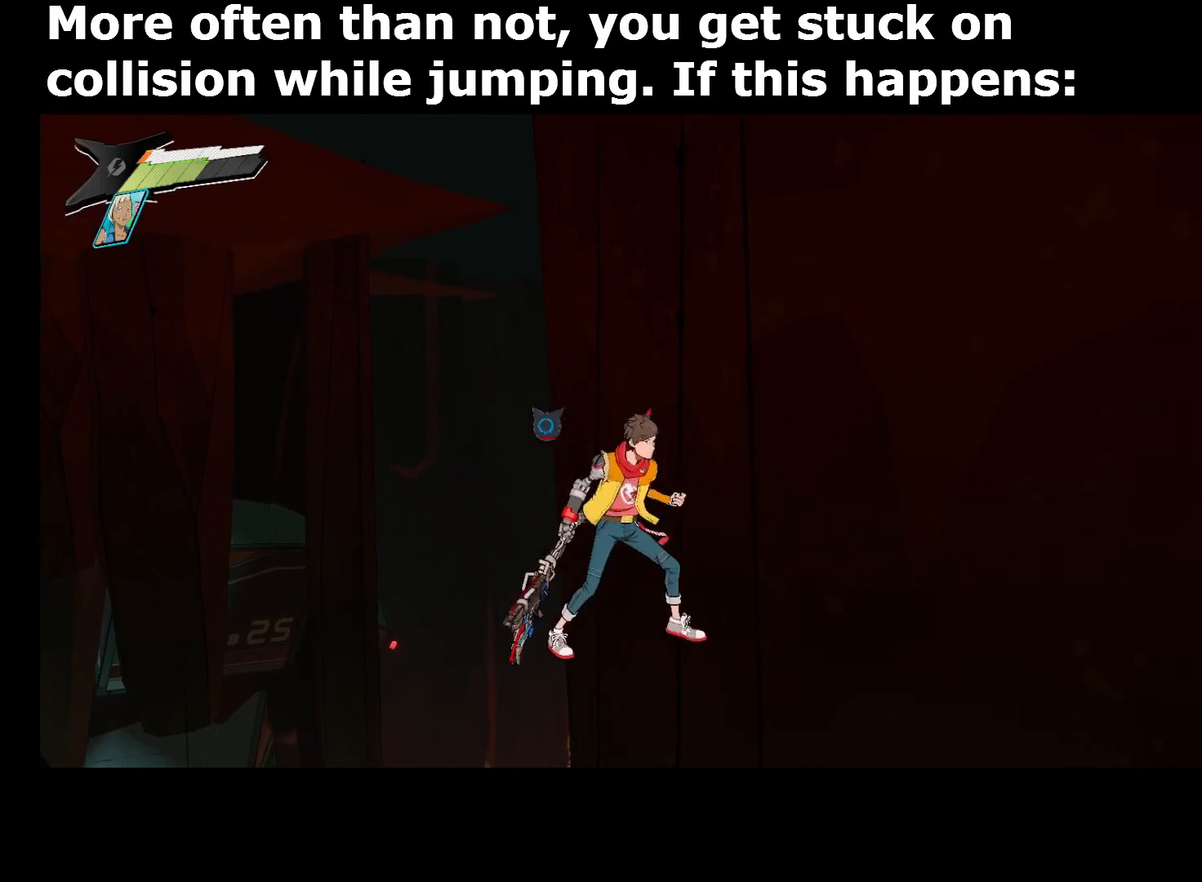
{"buttons": [], "left_stick": "center", "right_stick": "center", "events": [[40, "right_stick", "center"]]}
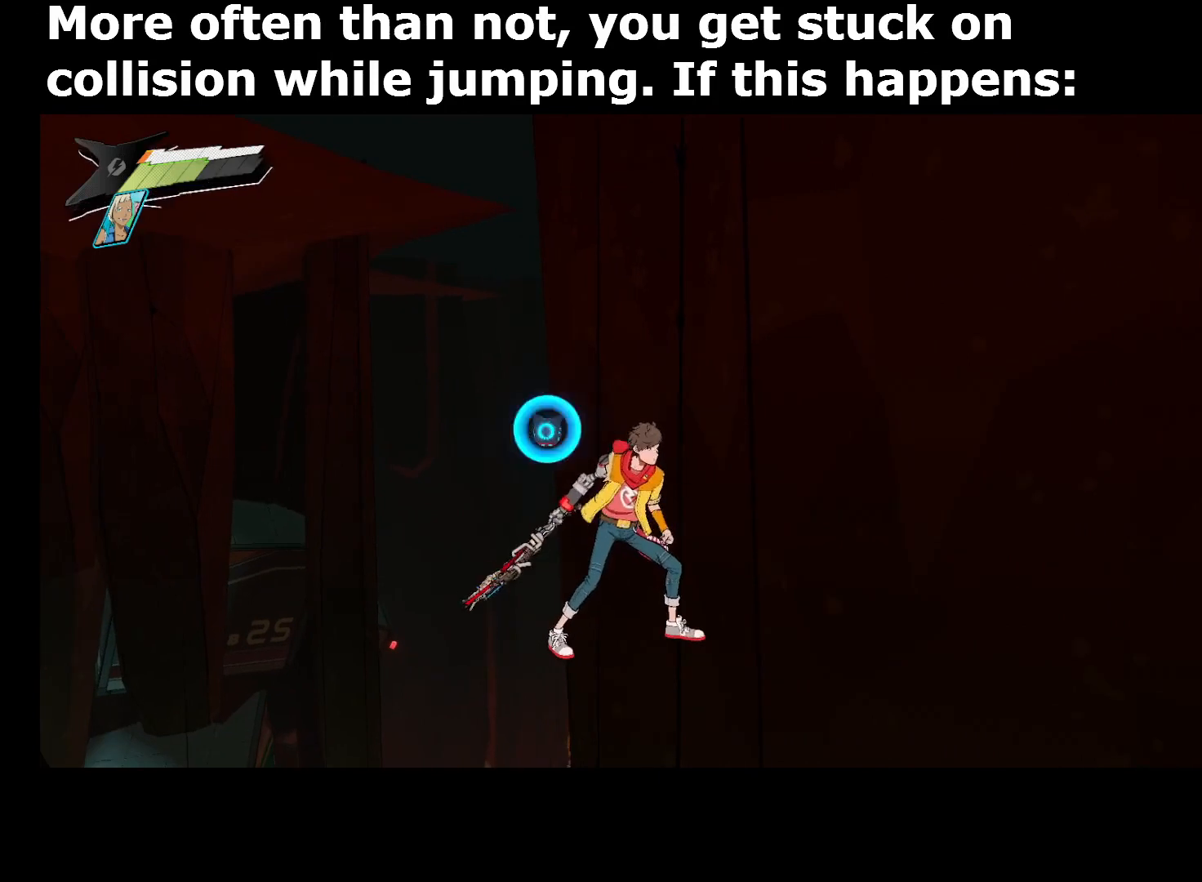
{"buttons": [], "left_stick": "center", "right_stick": "center", "events": []}
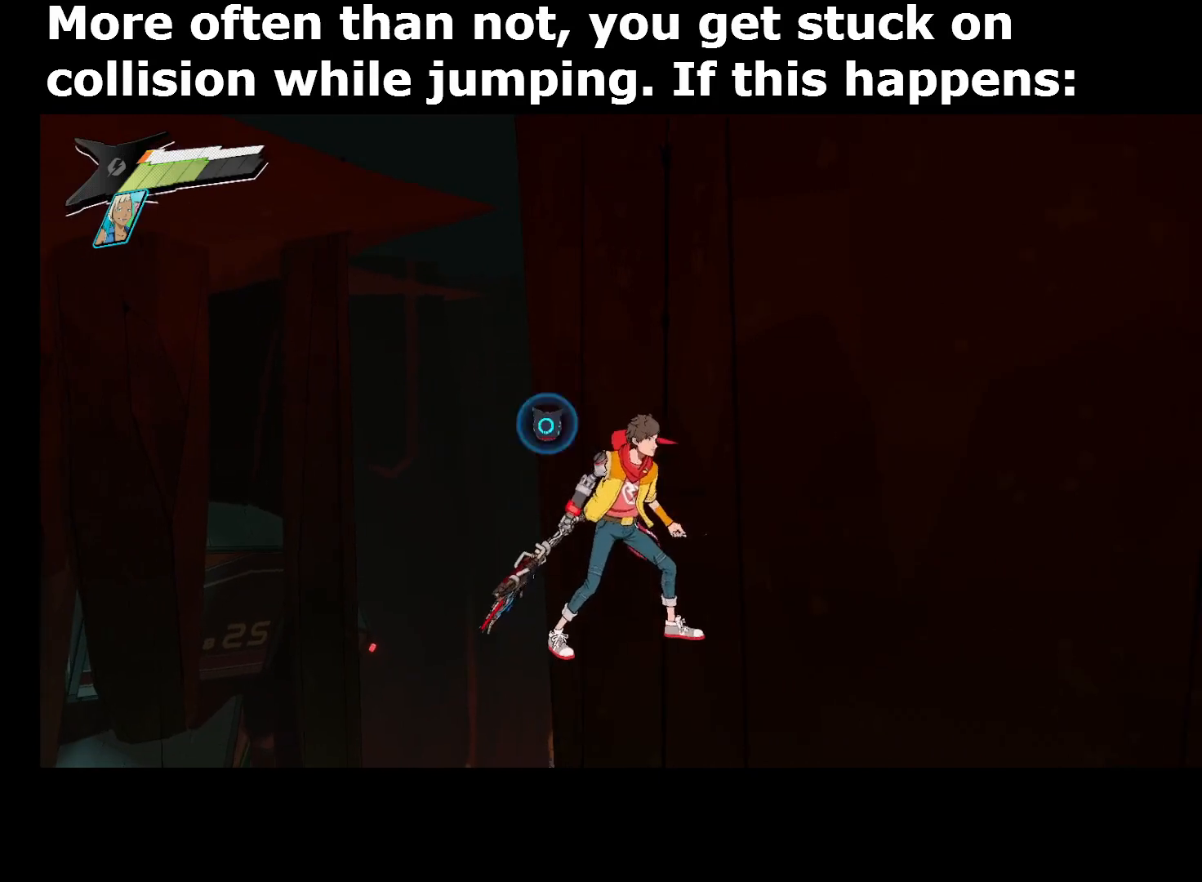
{"buttons": [], "left_stick": "center", "right_stick": "center", "events": []}
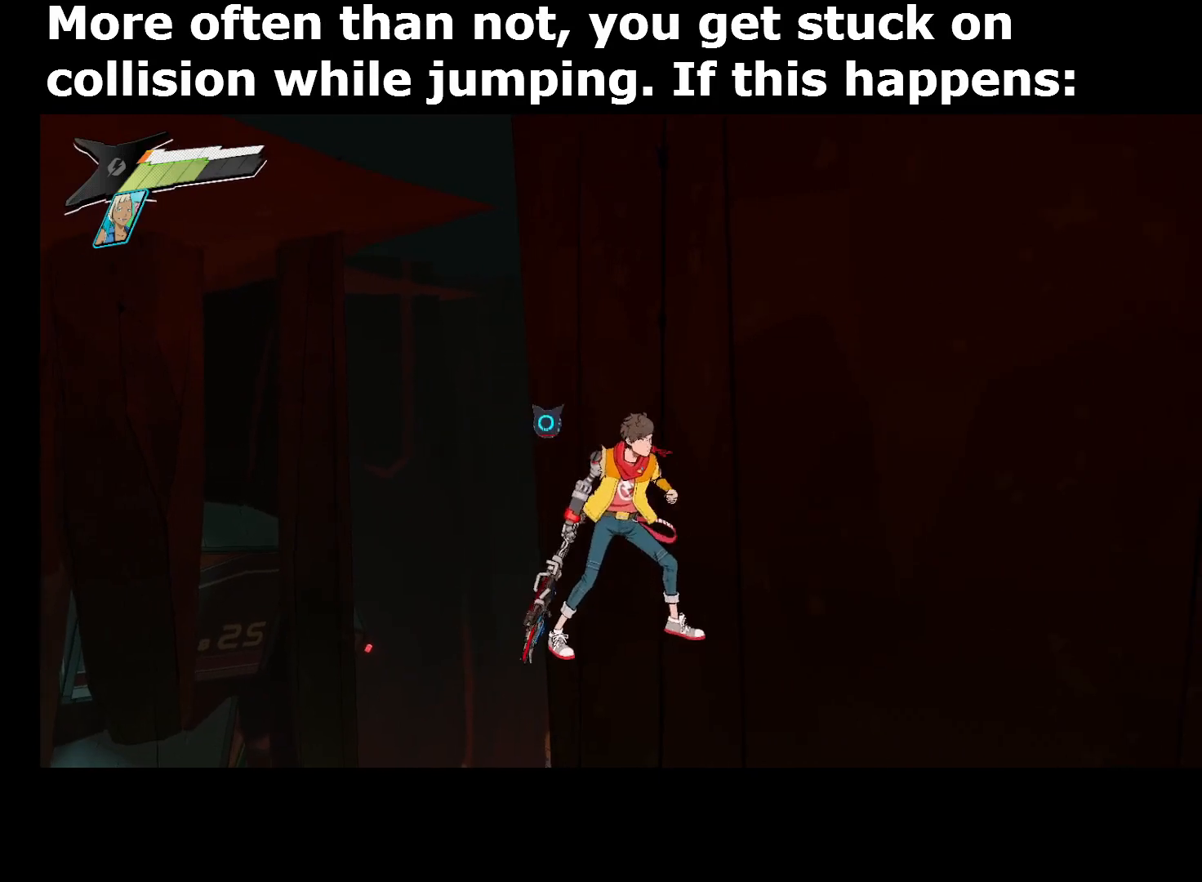
{"buttons": [], "left_stick": "center", "right_stick": "center", "events": []}
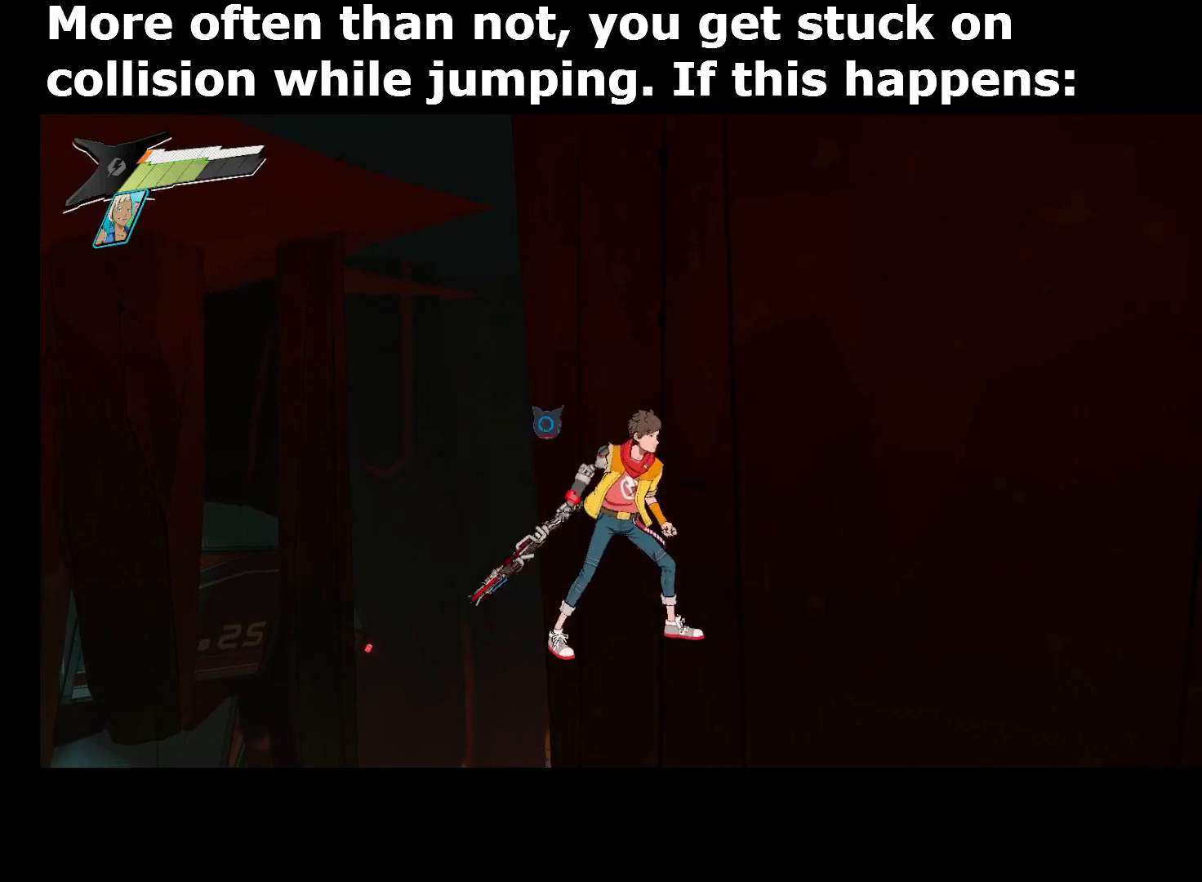
{"buttons": [], "left_stick": "center", "right_stick": "center", "events": []}
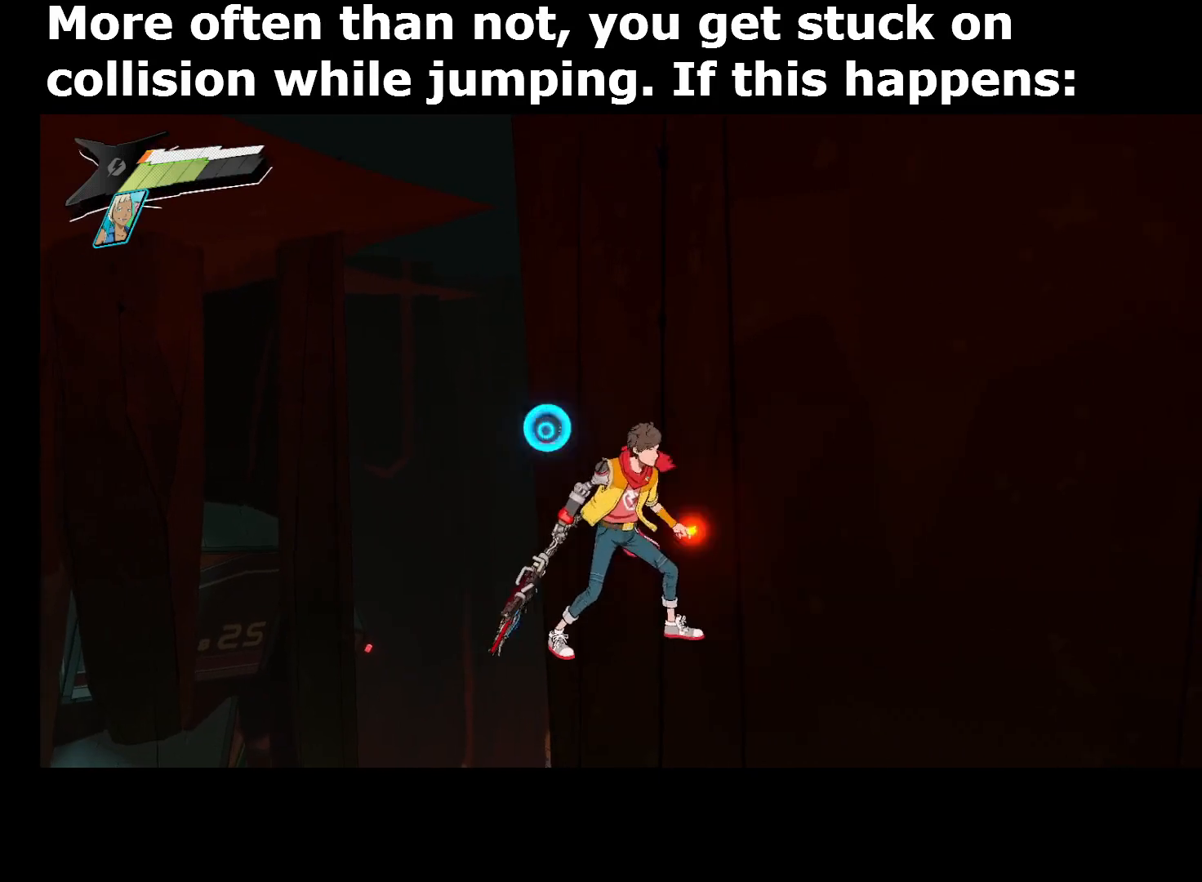
{"buttons": ["TRIANGLE", "R1"], "left_stick": "center", "right_stick": "center", "events": [[400, "R1", "down"], [440, "TRIANGLE", "down"]]}
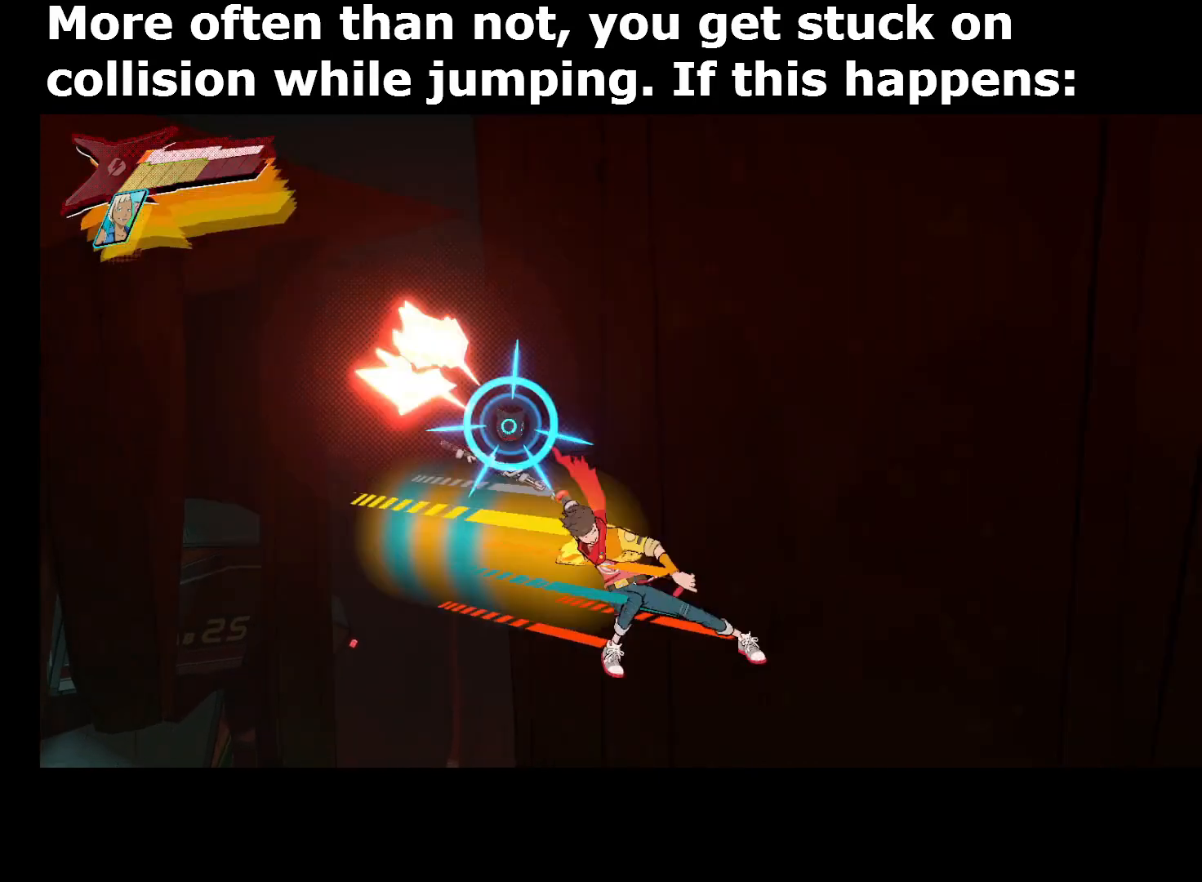
{"buttons": [], "left_stick": "up", "right_stick": "center", "events": [[40, "R1", "up"], [80, "TRIANGLE", "up"], [320, "left_stick", "up"]]}
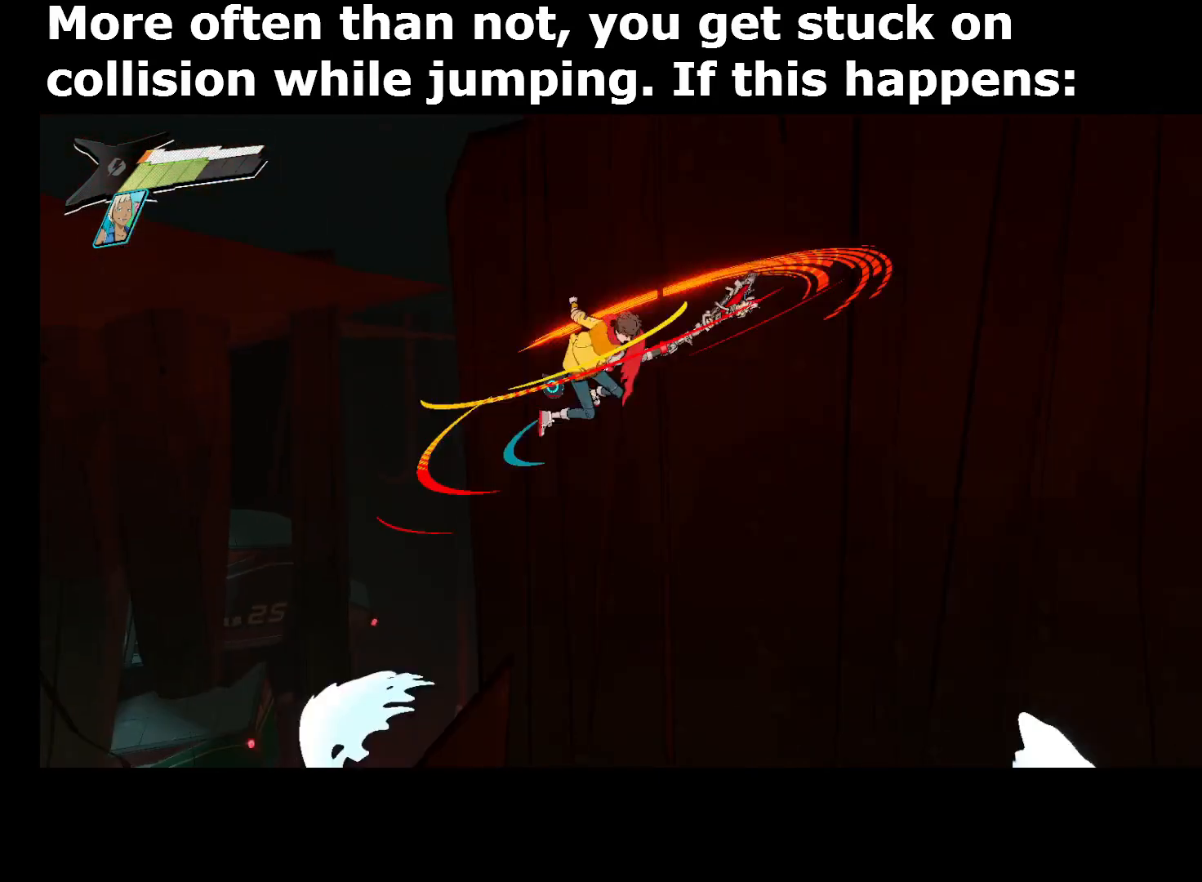
{"buttons": [], "left_stick": "up", "right_stick": "center", "events": [[240, "R1", "down"], [400, "R1", "up"]]}
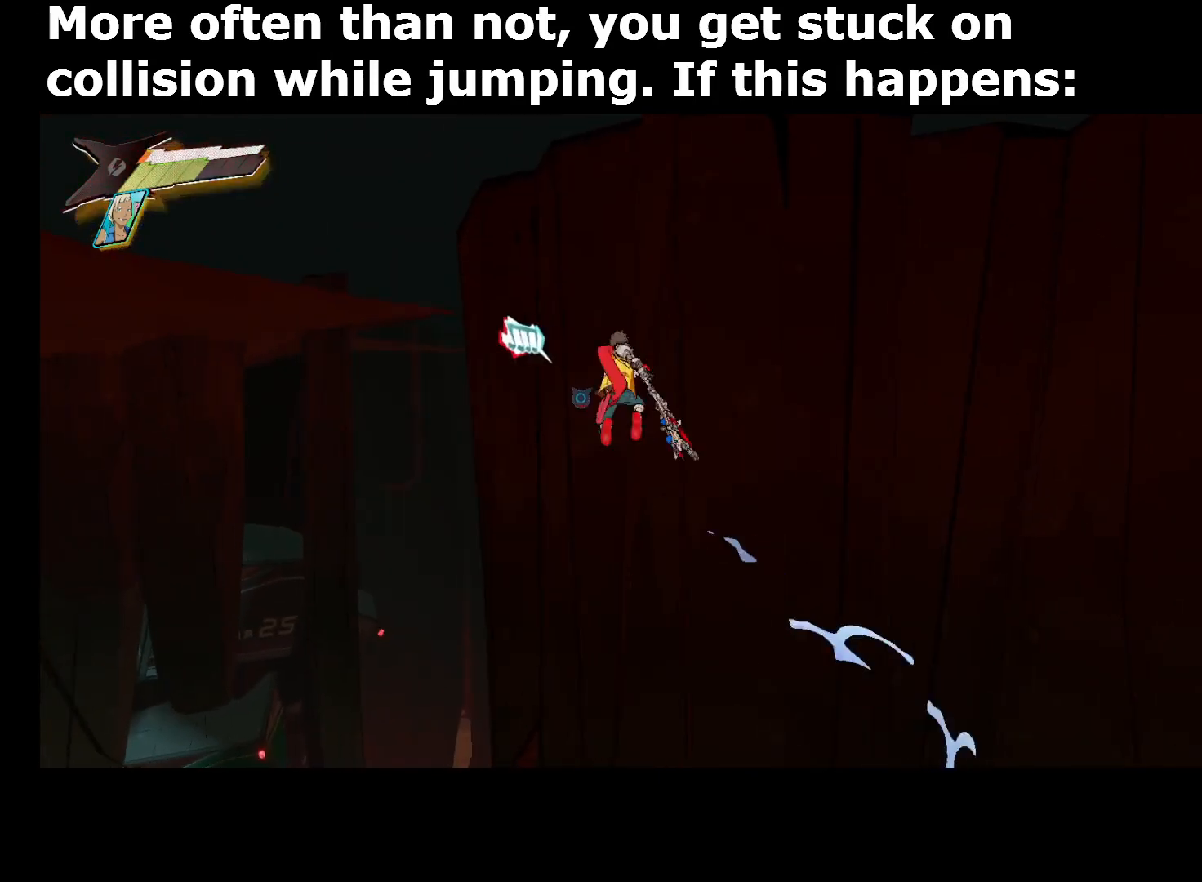
{"buttons": [], "left_stick": "up", "right_stick": "center", "events": [[120, "CROSS", "down"], [480, "CROSS", "up"]]}